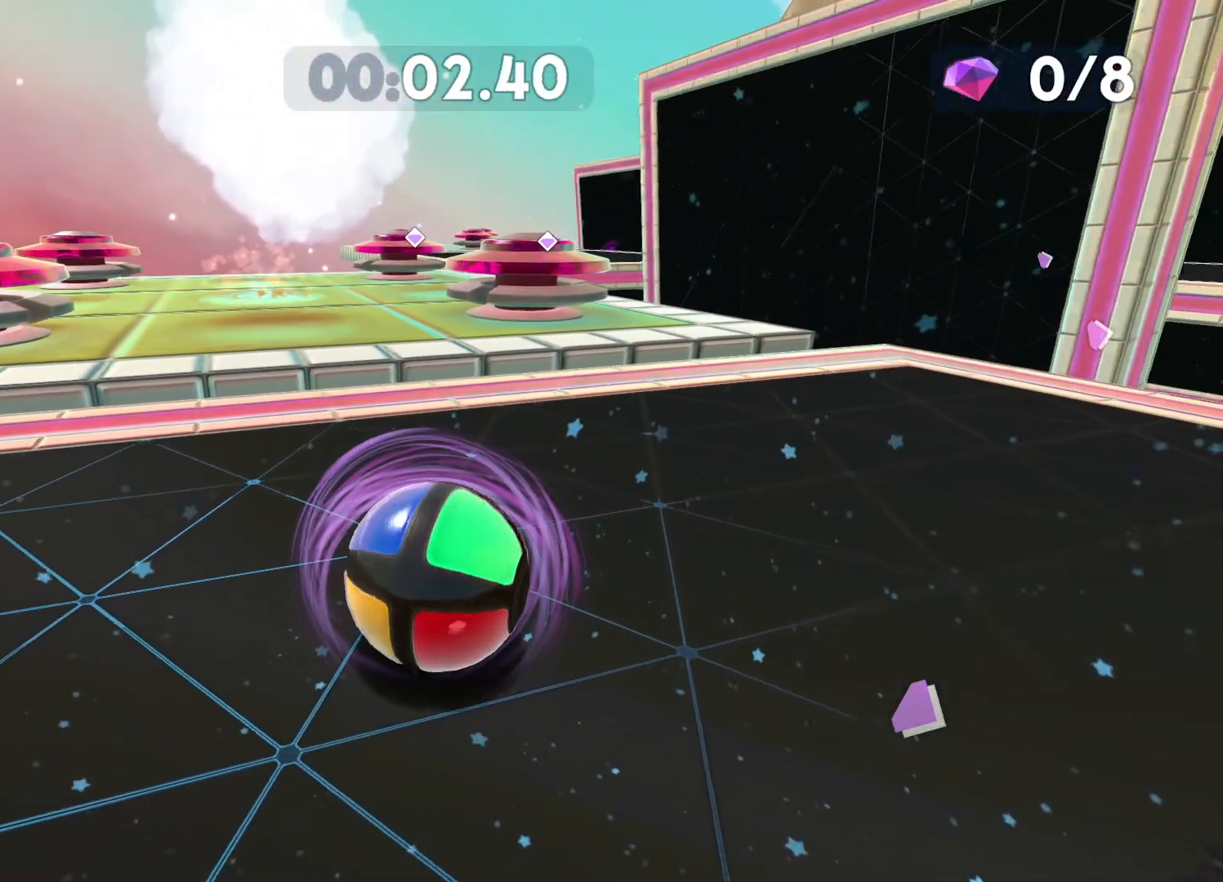
Gameplay with a controller (Xbox layout); each line is a JSON object with the inputs held at the frame after it. "events" lists button and stick changes between this image and that frame as [ms after this image, input, new state], when the widget could be followed in between.
{"buttons": [], "left_stick": "center", "right_stick": "center", "events": [[133, "right_stick", "left"], [283, "right_stick", "center"]]}
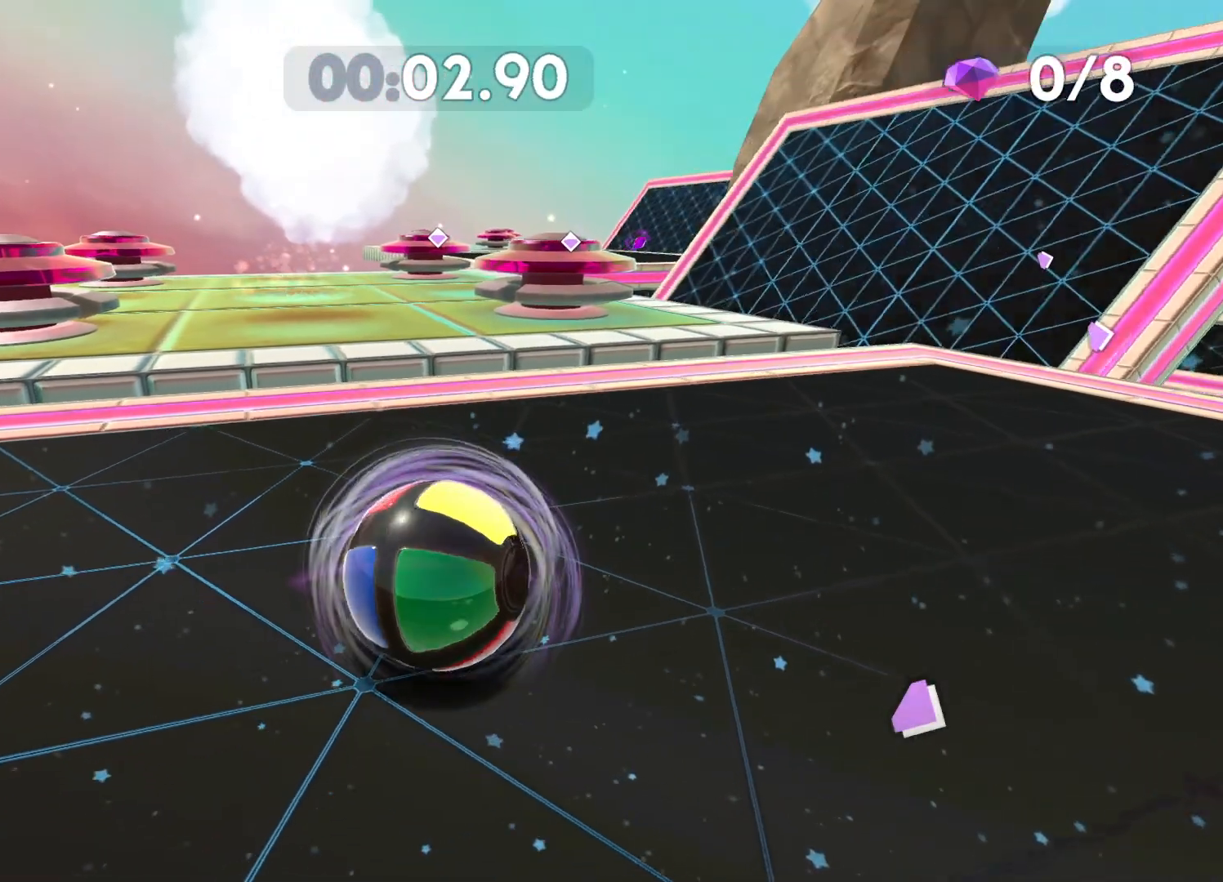
{"buttons": [], "left_stick": "center", "right_stick": "center", "events": [[133, "right_stick", "left"], [267, "right_stick", "center"]]}
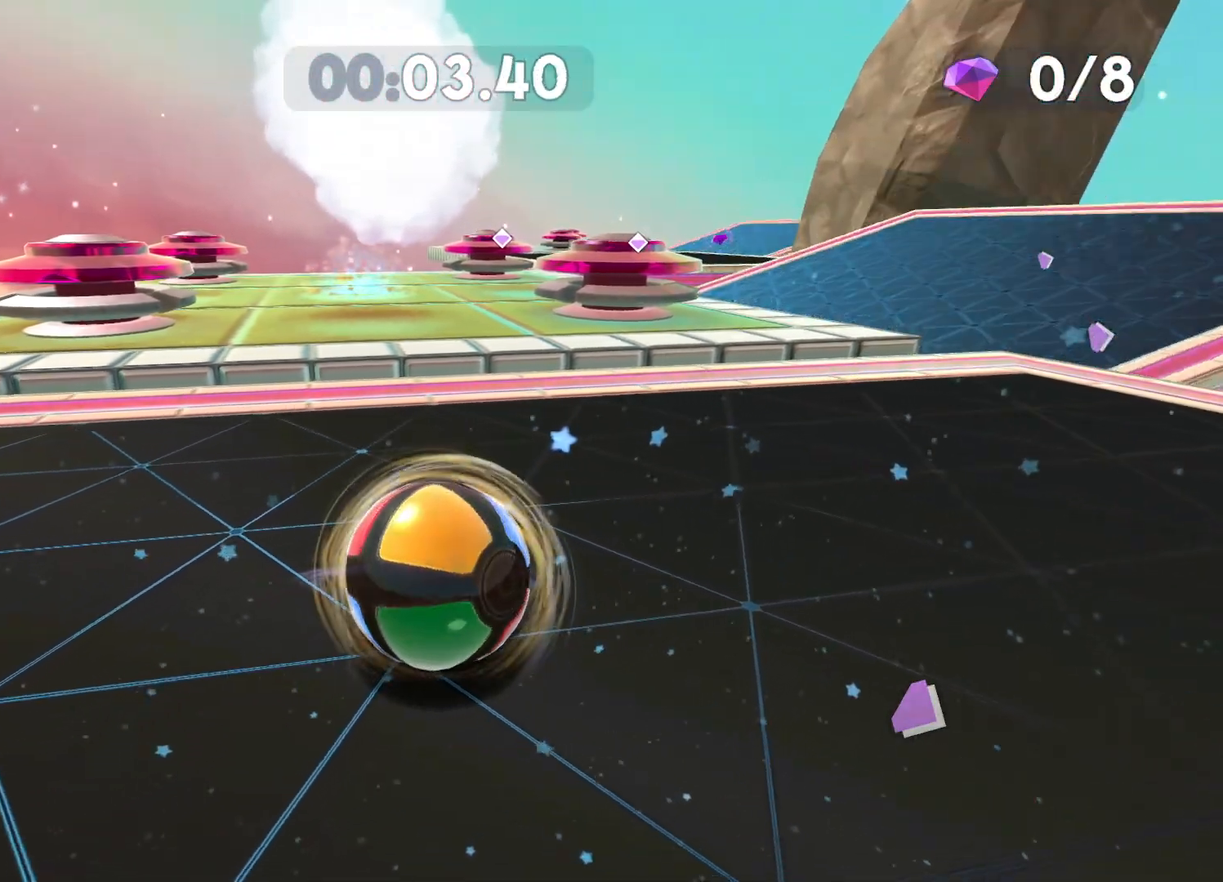
{"buttons": [], "left_stick": "center", "right_stick": "center", "events": []}
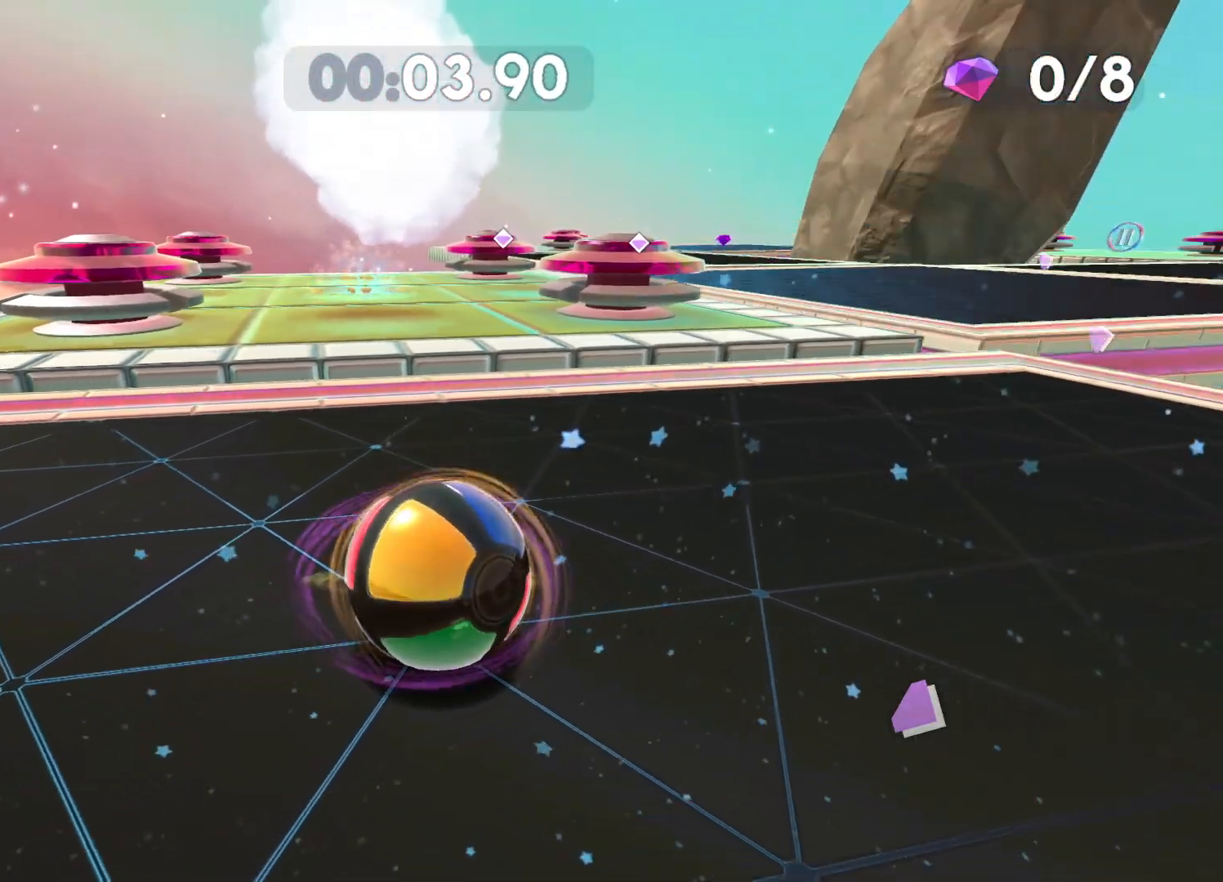
{"buttons": [], "left_stick": "center", "right_stick": "center", "events": [[17, "right_stick", "left"], [133, "right_stick", "center"]]}
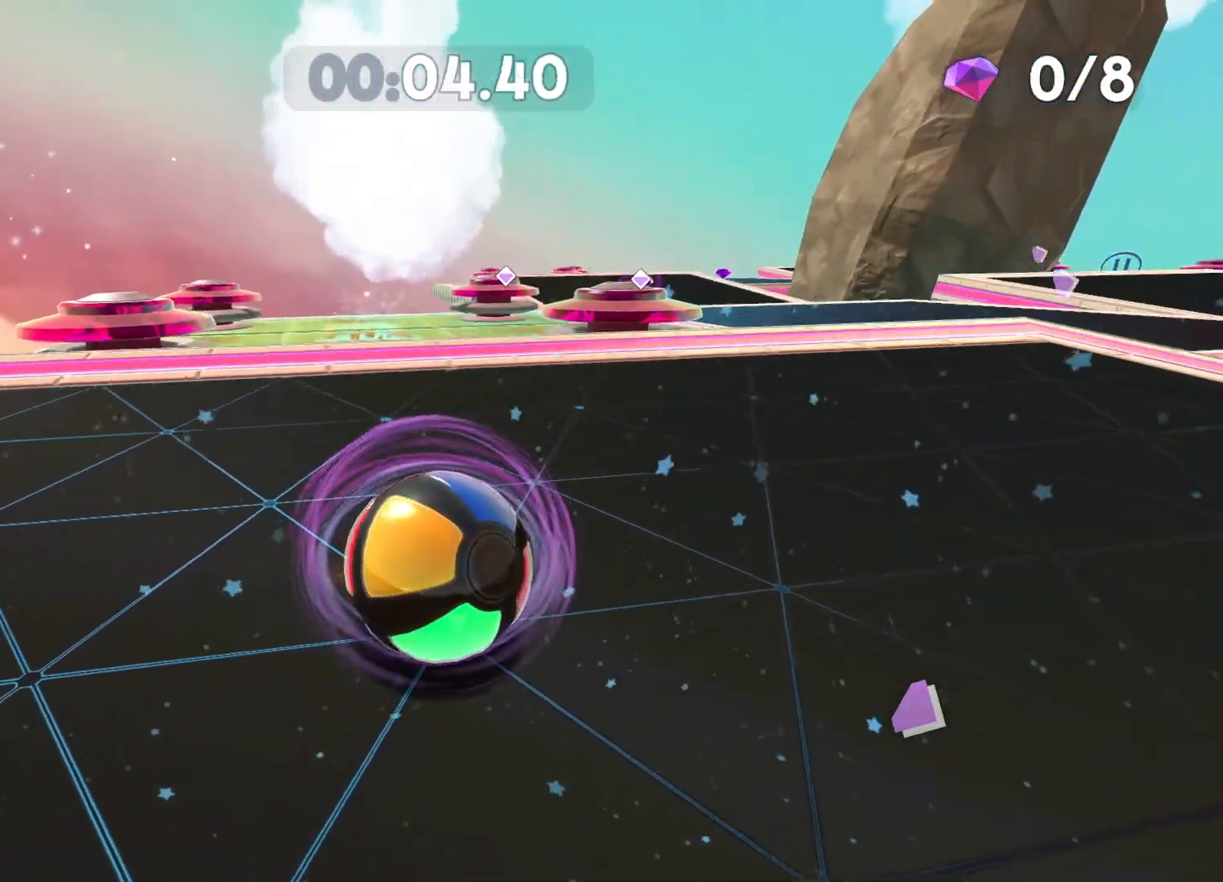
{"buttons": [], "left_stick": "center", "right_stick": "center", "events": [[217, "left_stick", "down"], [367, "left_stick", "center"]]}
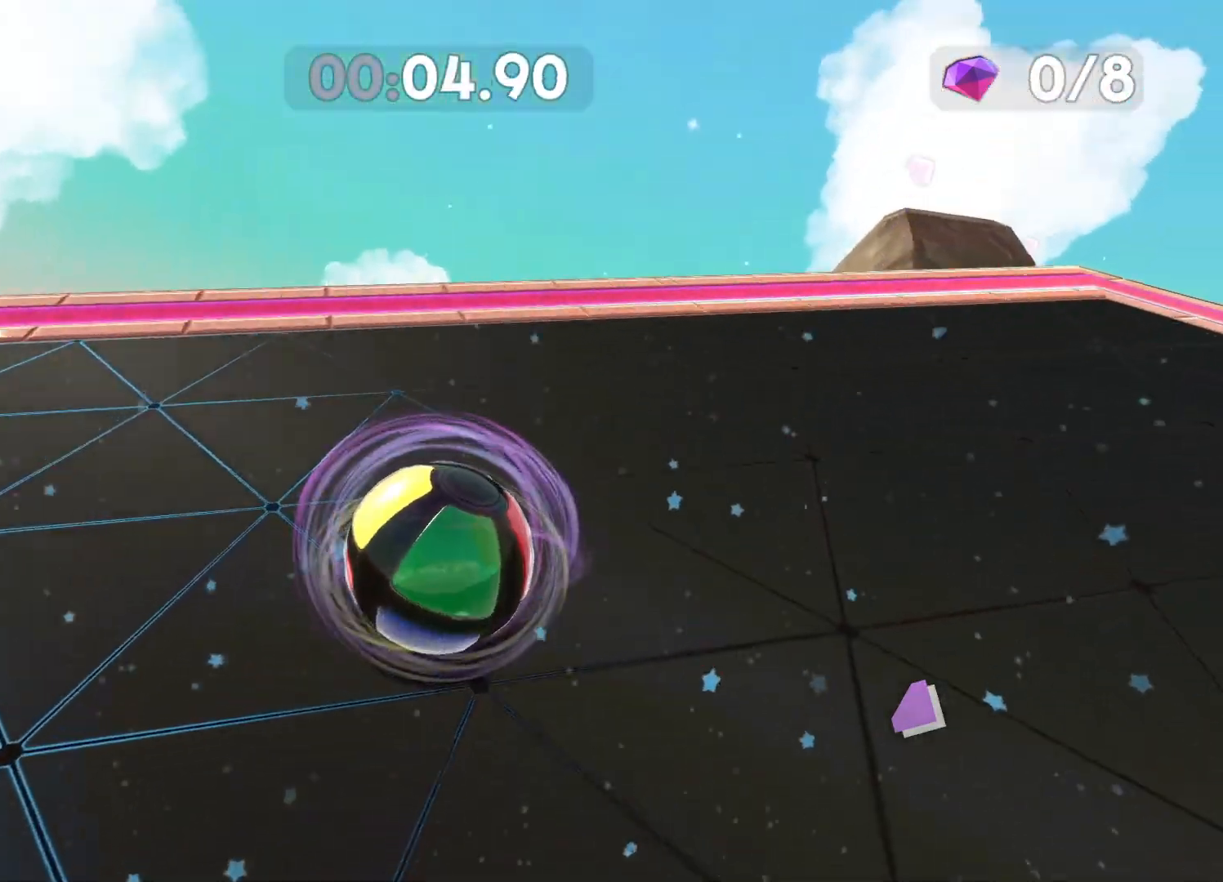
{"buttons": [], "left_stick": "center", "right_stick": "center", "events": [[67, "left_stick", "down-right"], [217, "left_stick", "center"], [350, "left_stick", "down"], [500, "left_stick", "center"]]}
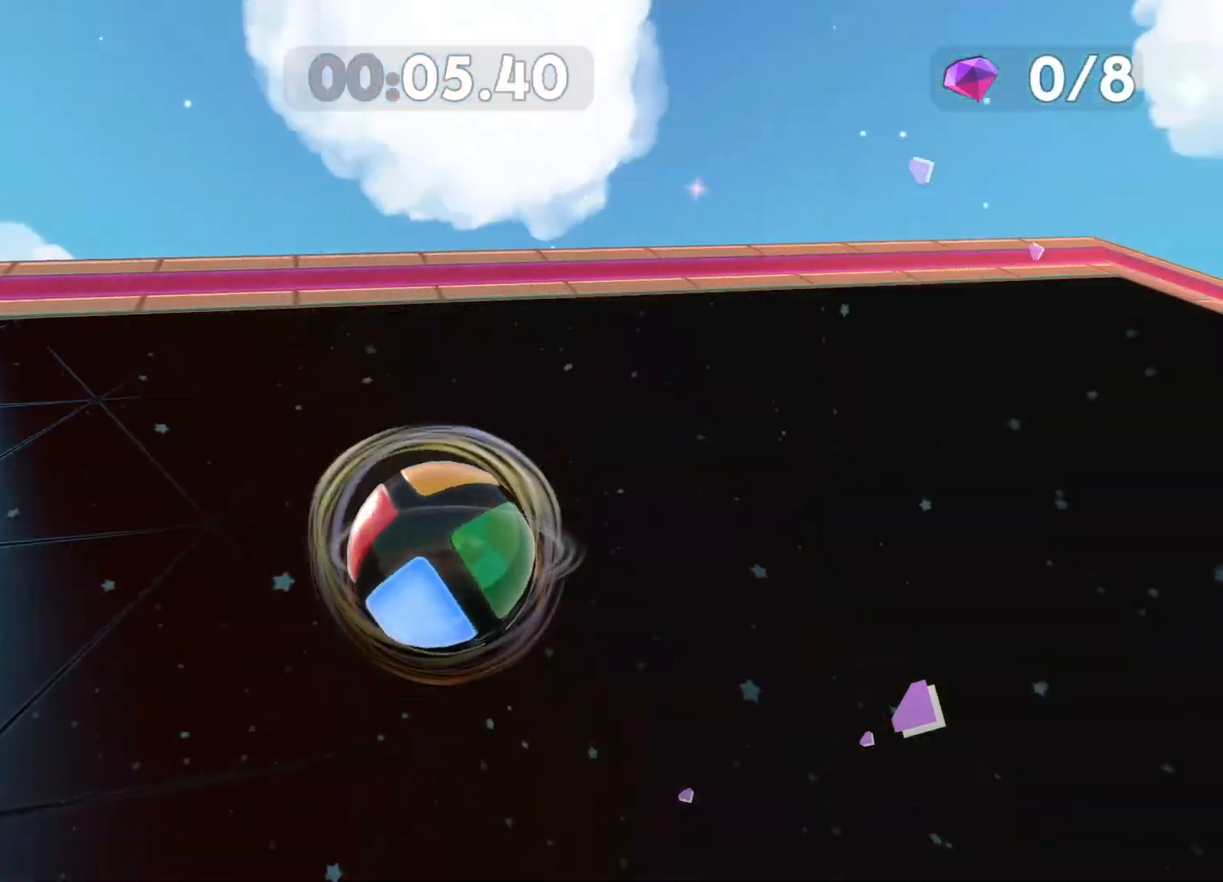
{"buttons": [], "left_stick": "center", "right_stick": "center", "events": [[283, "right_stick", "left"], [300, "left_stick", "down"], [450, "left_stick", "center"], [450, "right_stick", "center"]]}
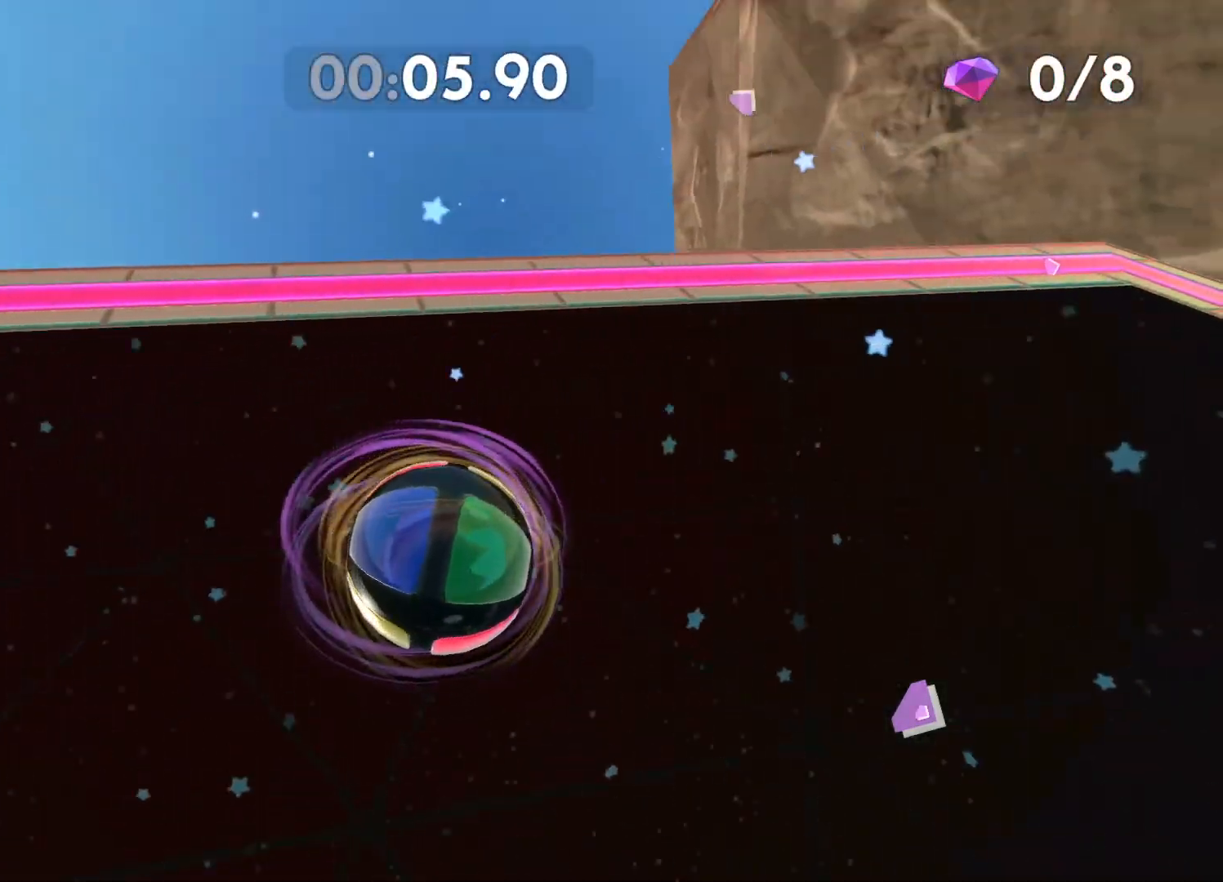
{"buttons": [], "left_stick": "center", "right_stick": "center", "events": [[117, "left_stick", "down"], [217, "left_stick", "center"]]}
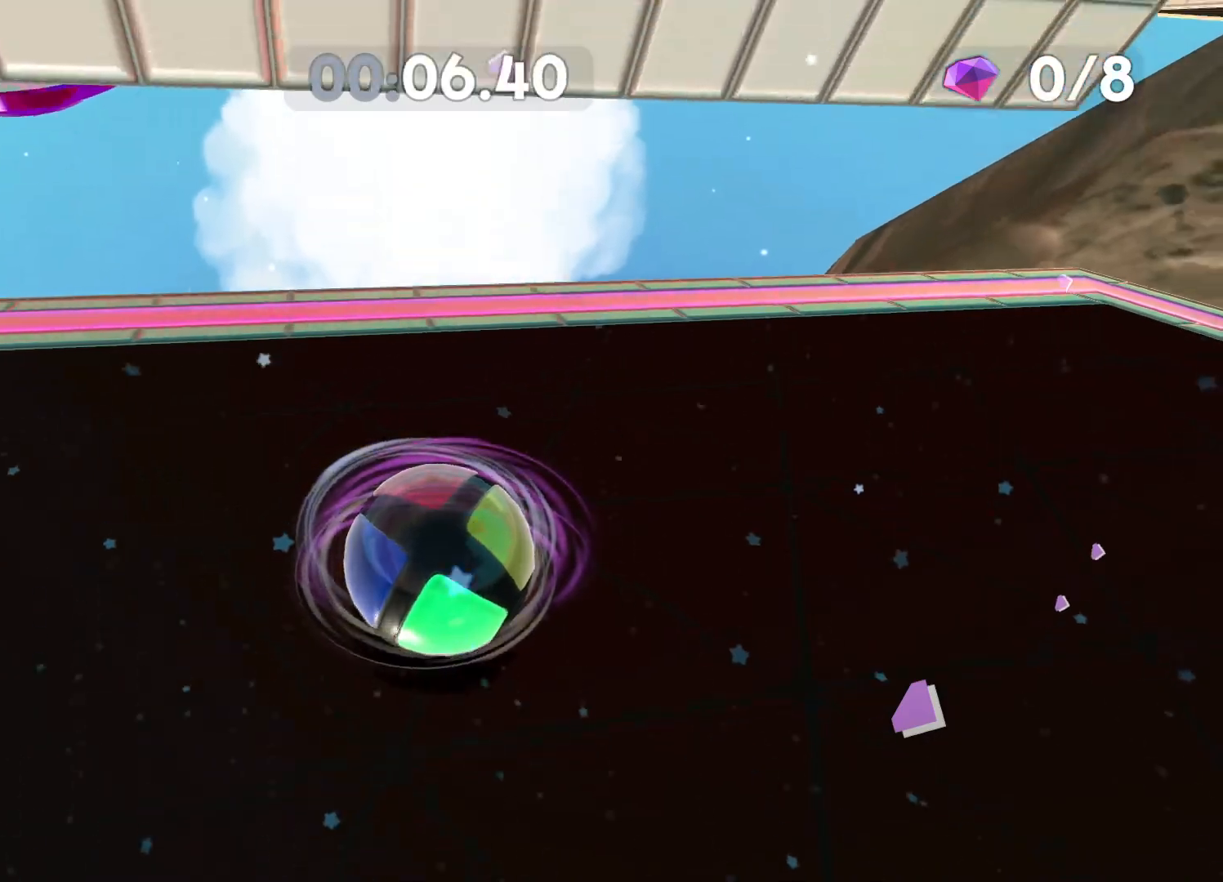
{"buttons": [], "left_stick": "up", "right_stick": "center", "events": [[183, "left_stick", "up"]]}
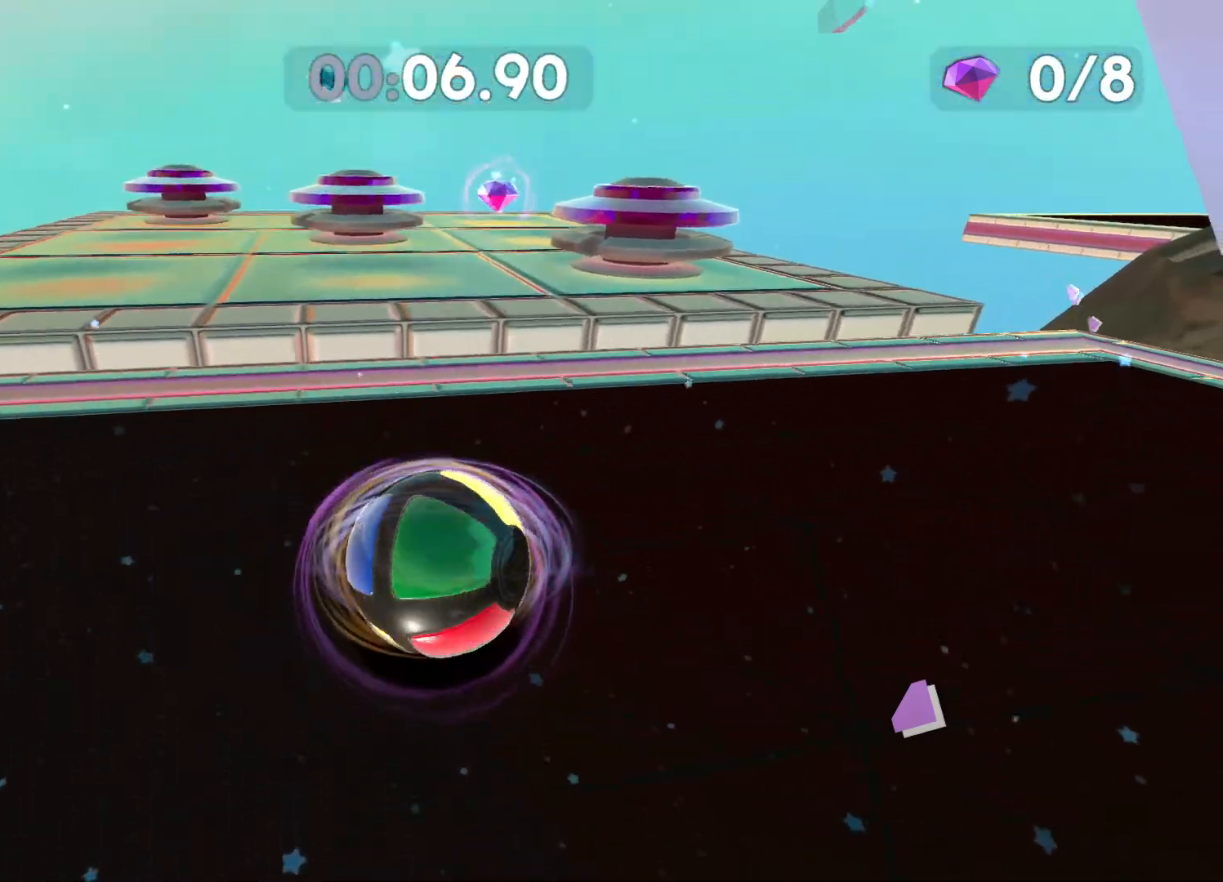
{"buttons": [], "left_stick": "up", "right_stick": "center", "events": [[317, "A", "down"], [417, "A", "up"]]}
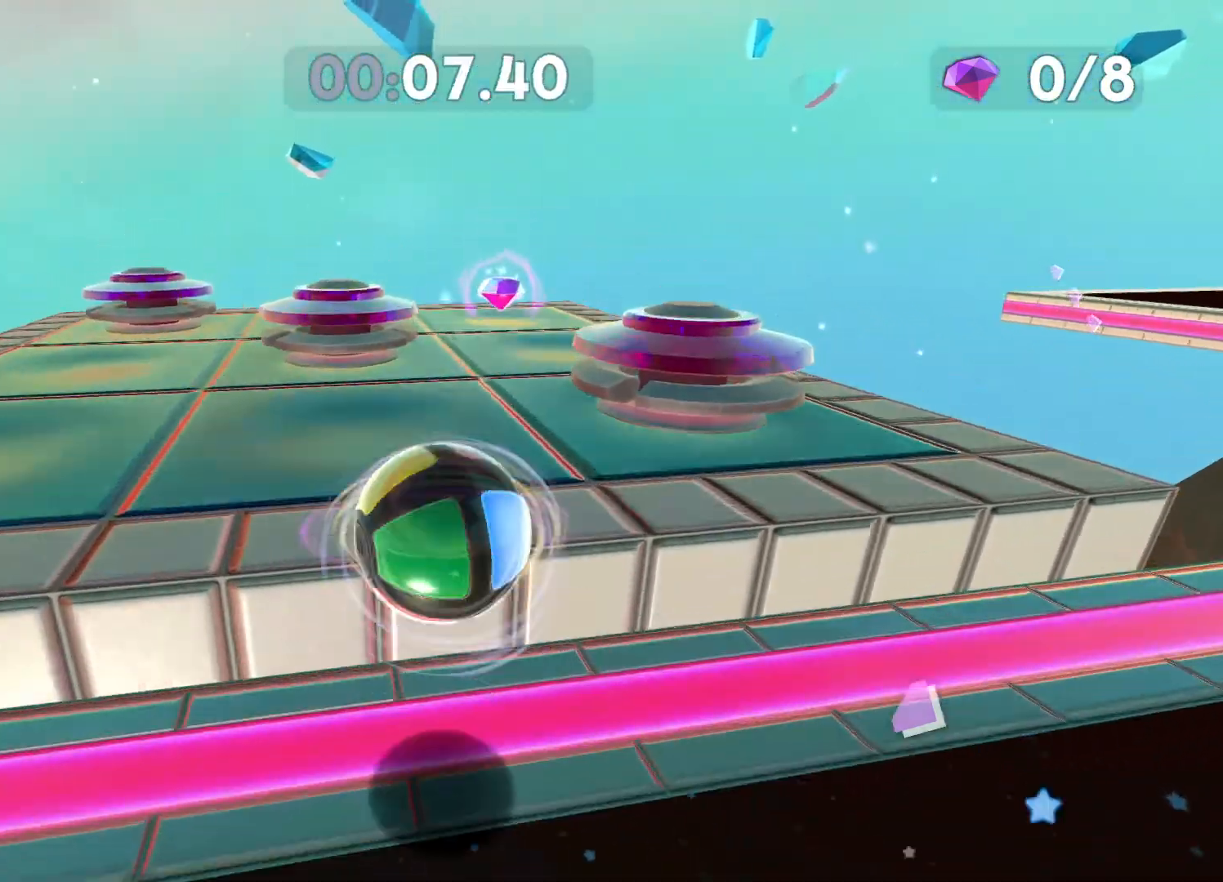
{"buttons": [], "left_stick": "center", "right_stick": "center", "events": [[500, "left_stick", "center"]]}
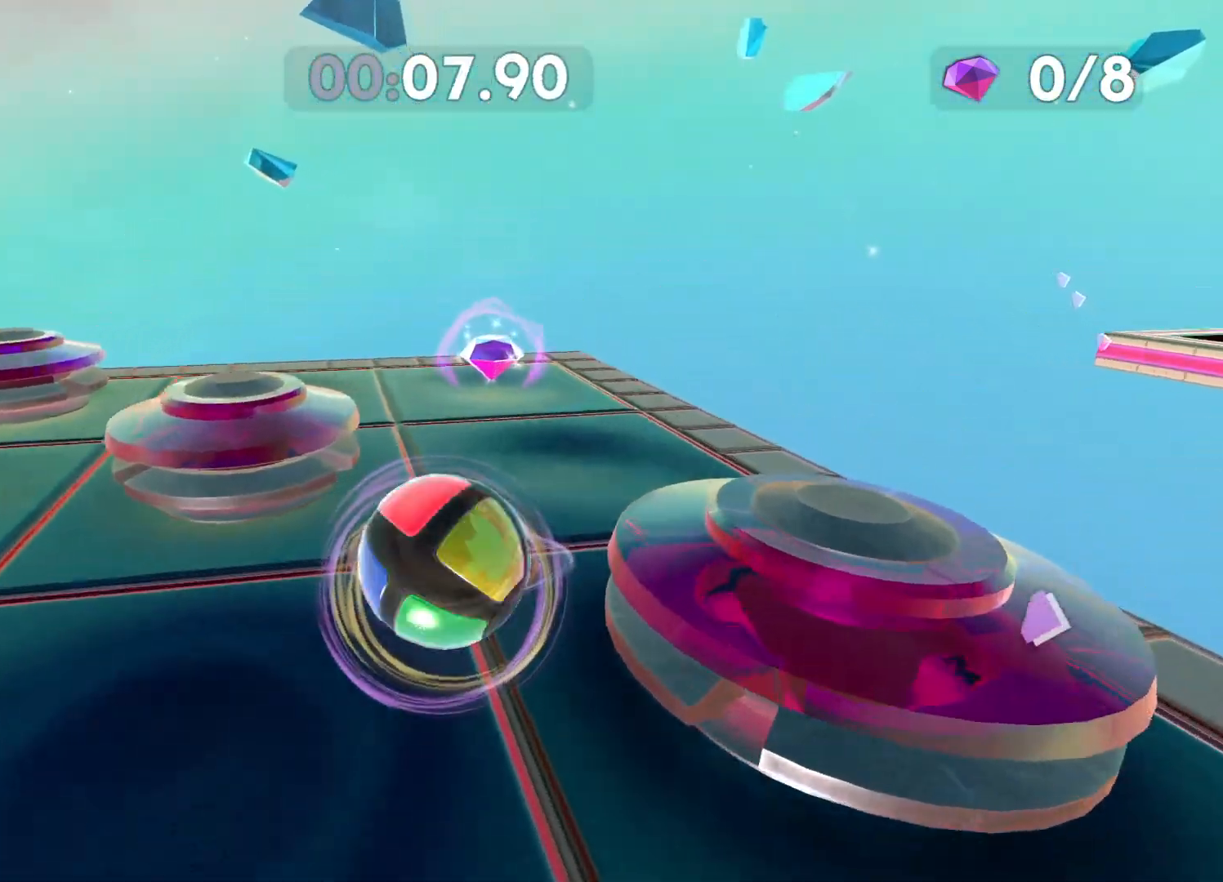
{"buttons": [], "left_stick": "down-left", "right_stick": "left", "events": [[300, "left_stick", "down-left"], [300, "right_stick", "left"]]}
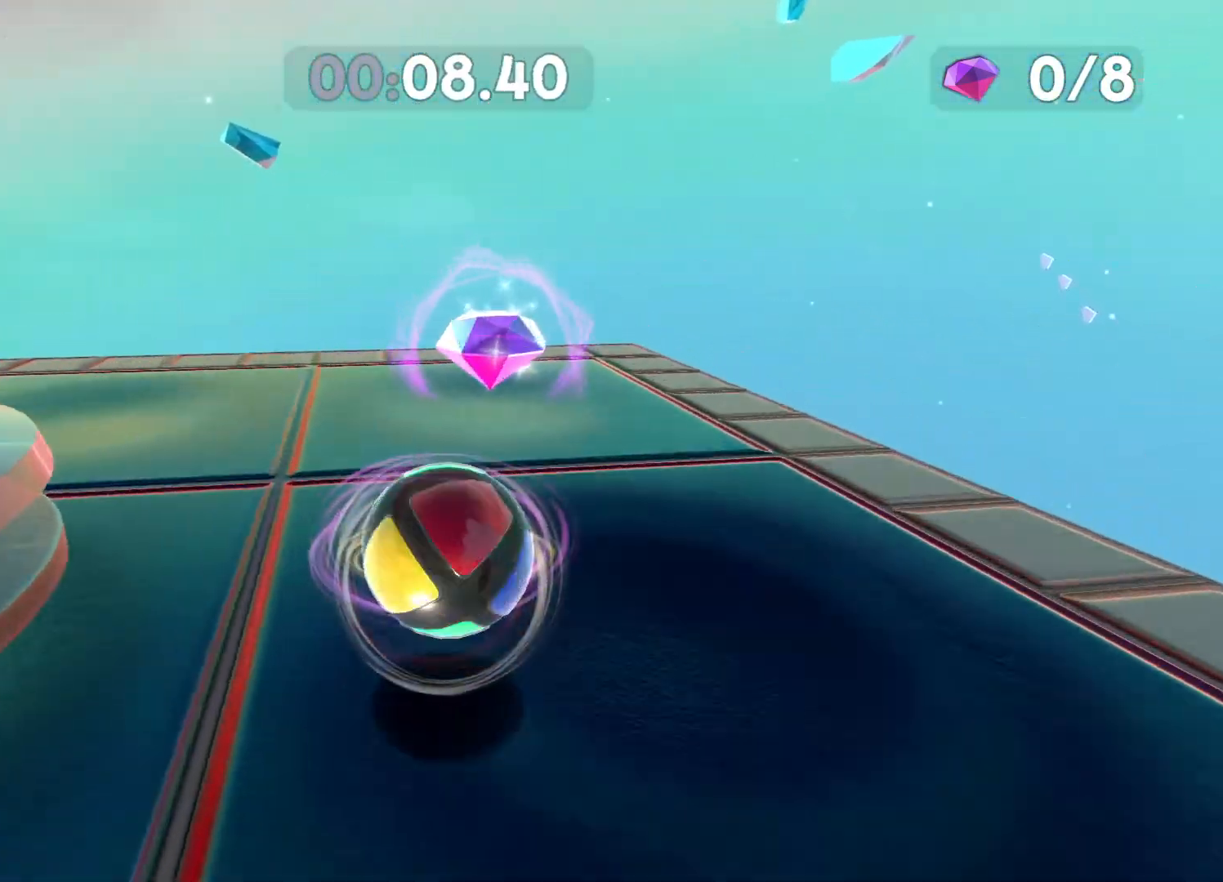
{"buttons": [], "left_stick": "left", "right_stick": "left", "events": [[133, "right_stick", "center"], [183, "left_stick", "down-right"], [283, "left_stick", "down-left"], [300, "right_stick", "left"], [433, "left_stick", "left"]]}
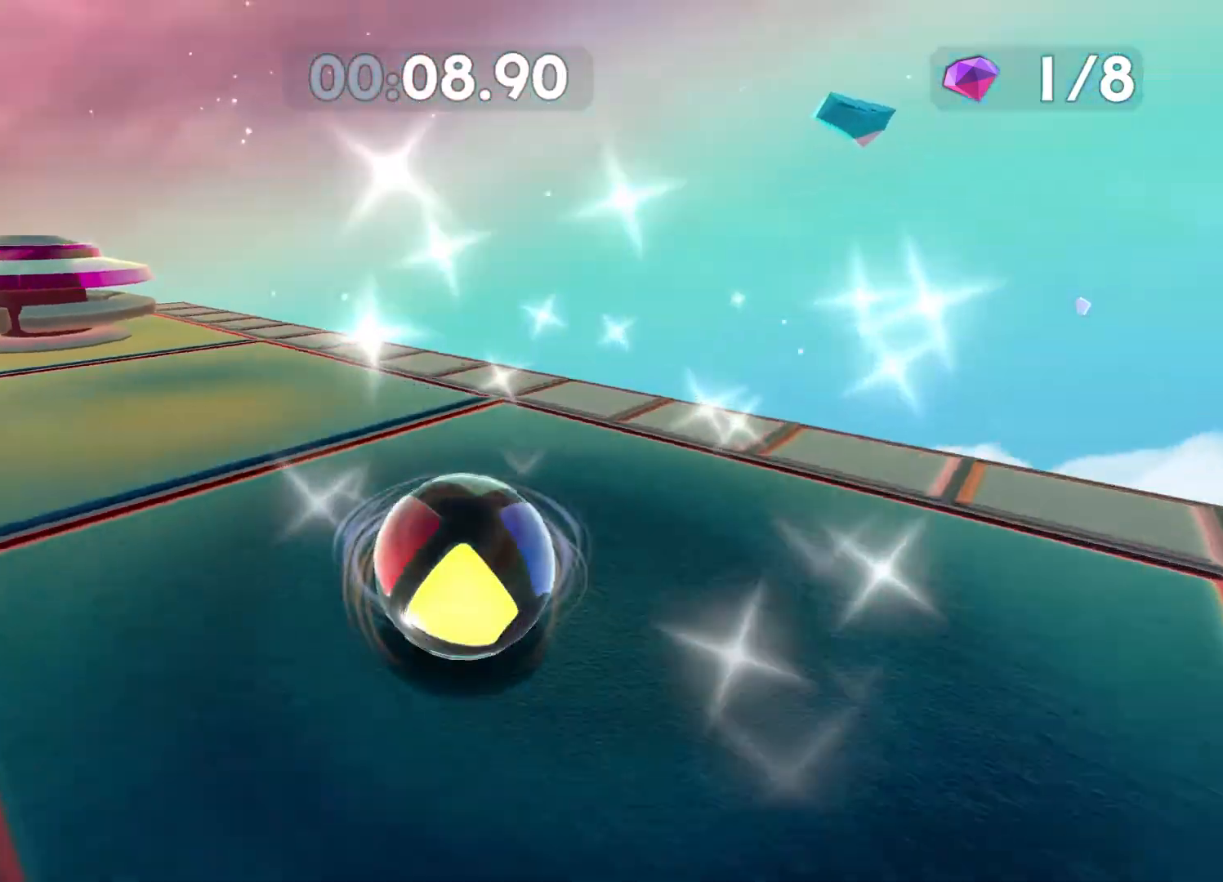
{"buttons": [], "left_stick": "up-left", "right_stick": "center", "events": [[317, "left_stick", "up-left"], [467, "right_stick", "center"]]}
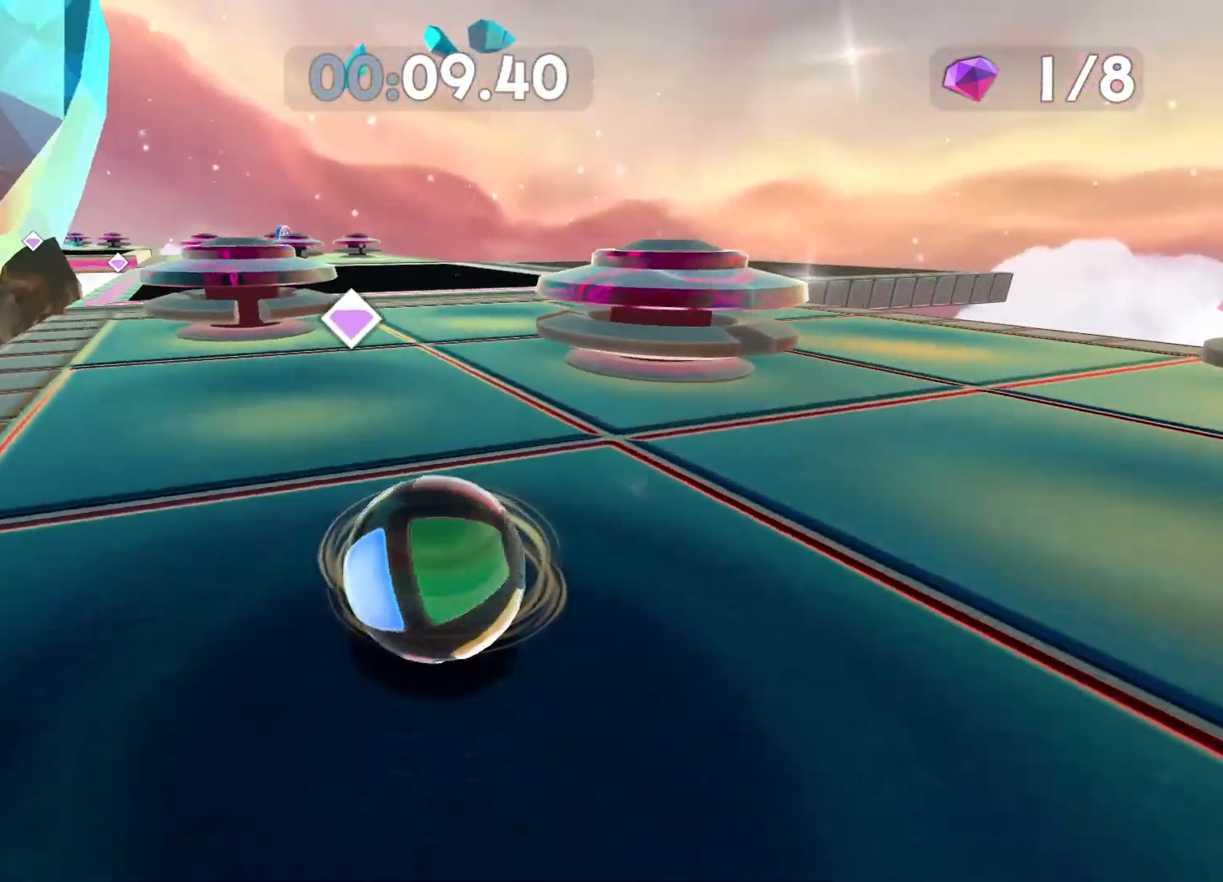
{"buttons": [], "left_stick": "up", "right_stick": "center", "events": [[33, "left_stick", "center"], [167, "left_stick", "up-right"], [400, "left_stick", "up"]]}
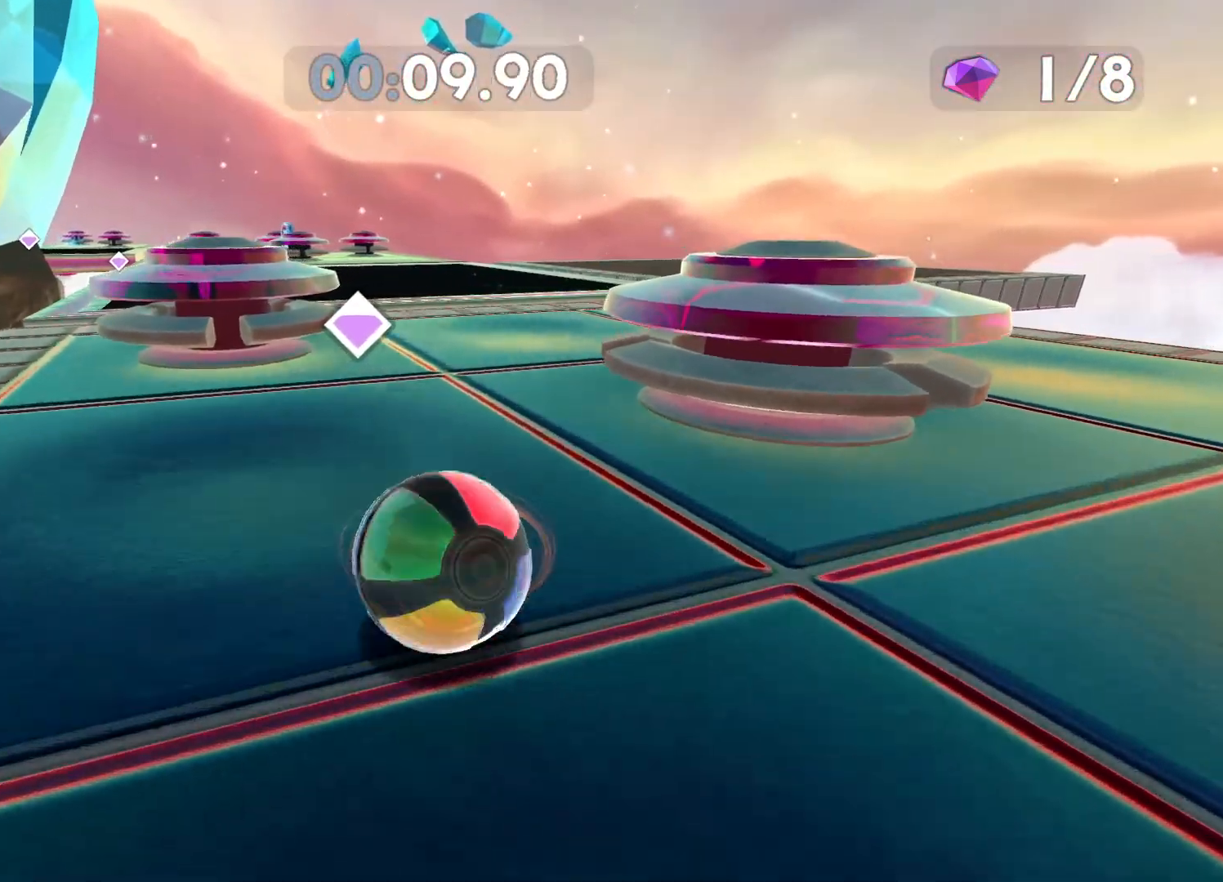
{"buttons": [], "left_stick": "down-right", "right_stick": "center", "events": [[250, "left_stick", "center"], [267, "right_stick", "left"], [467, "left_stick", "down-right"], [467, "right_stick", "center"]]}
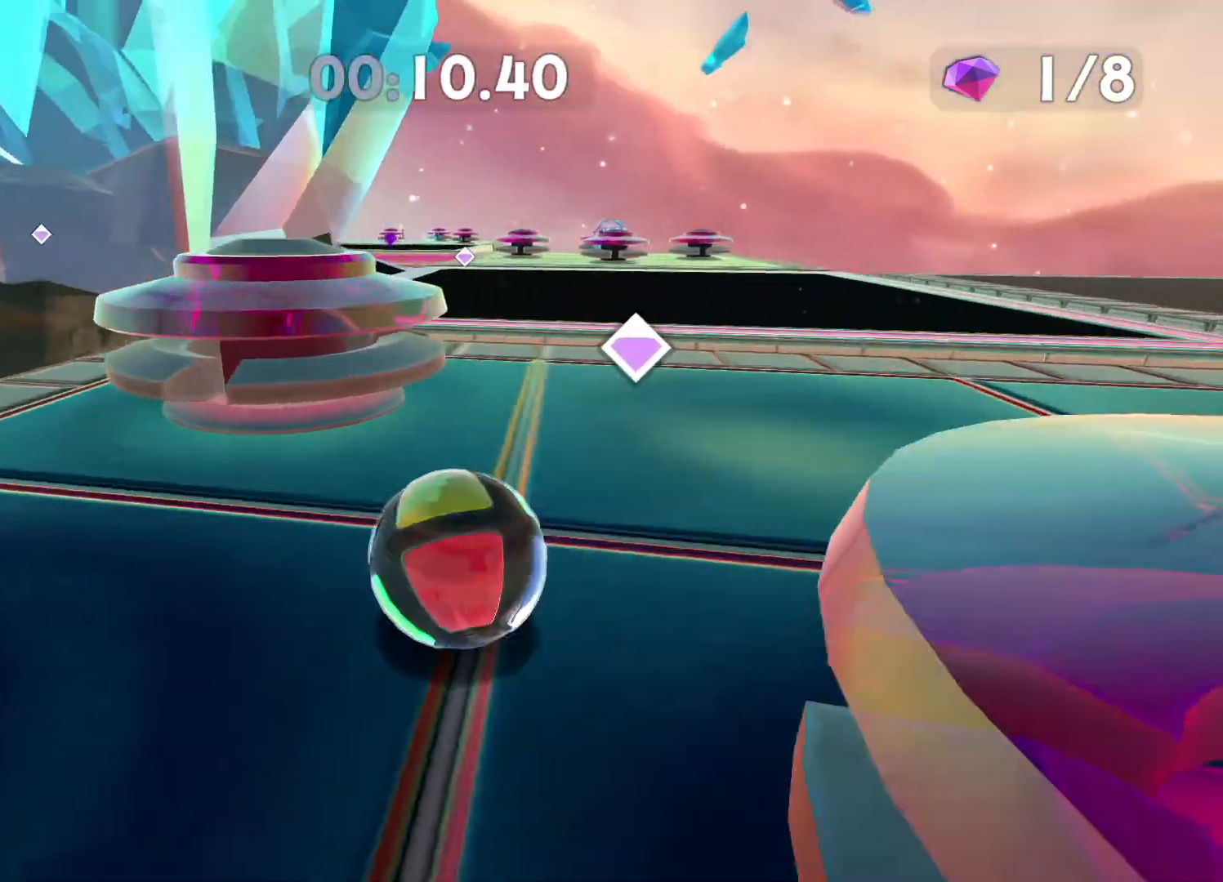
{"buttons": [], "left_stick": "down", "right_stick": "center", "events": [[167, "left_stick", "center"], [383, "left_stick", "down"]]}
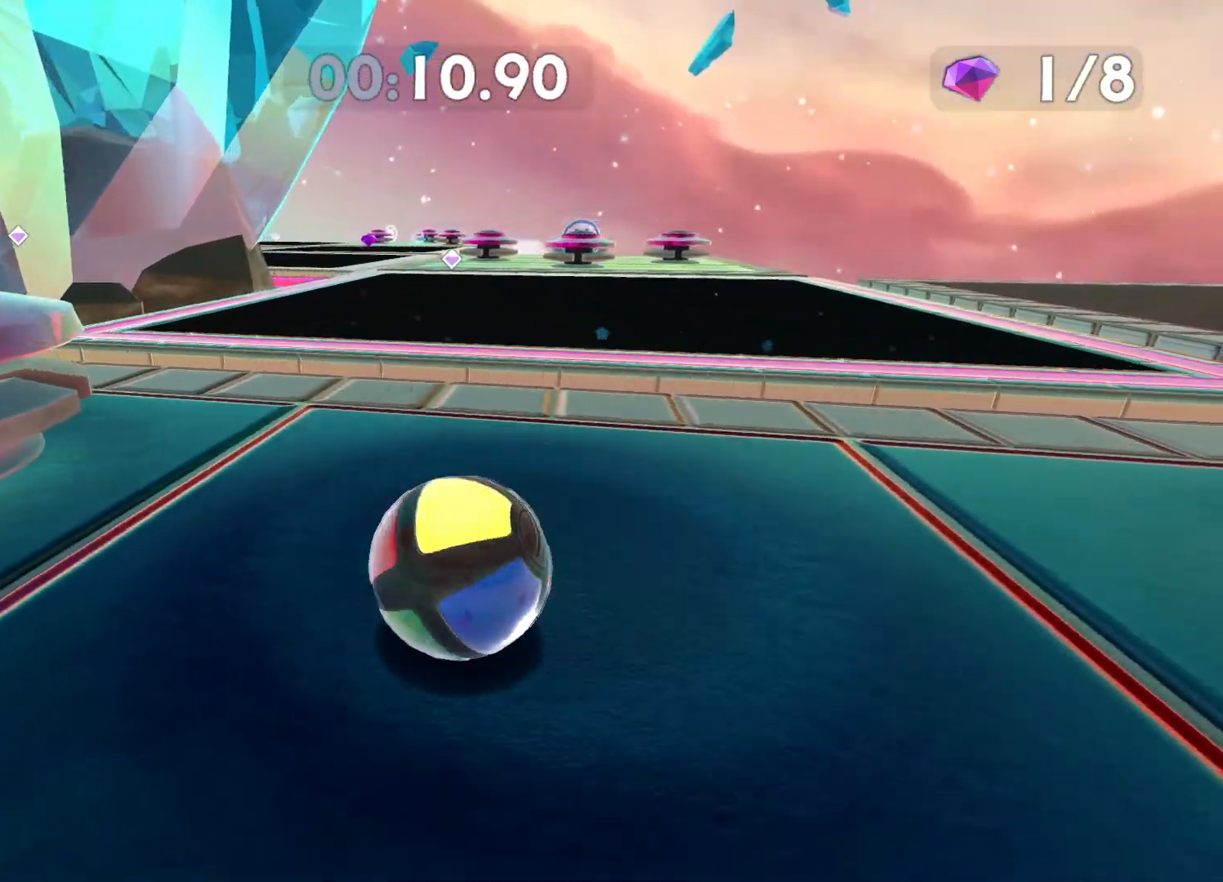
{"buttons": [], "left_stick": "center", "right_stick": "center", "events": [[33, "left_stick", "center"], [300, "left_stick", "down"], [433, "left_stick", "center"]]}
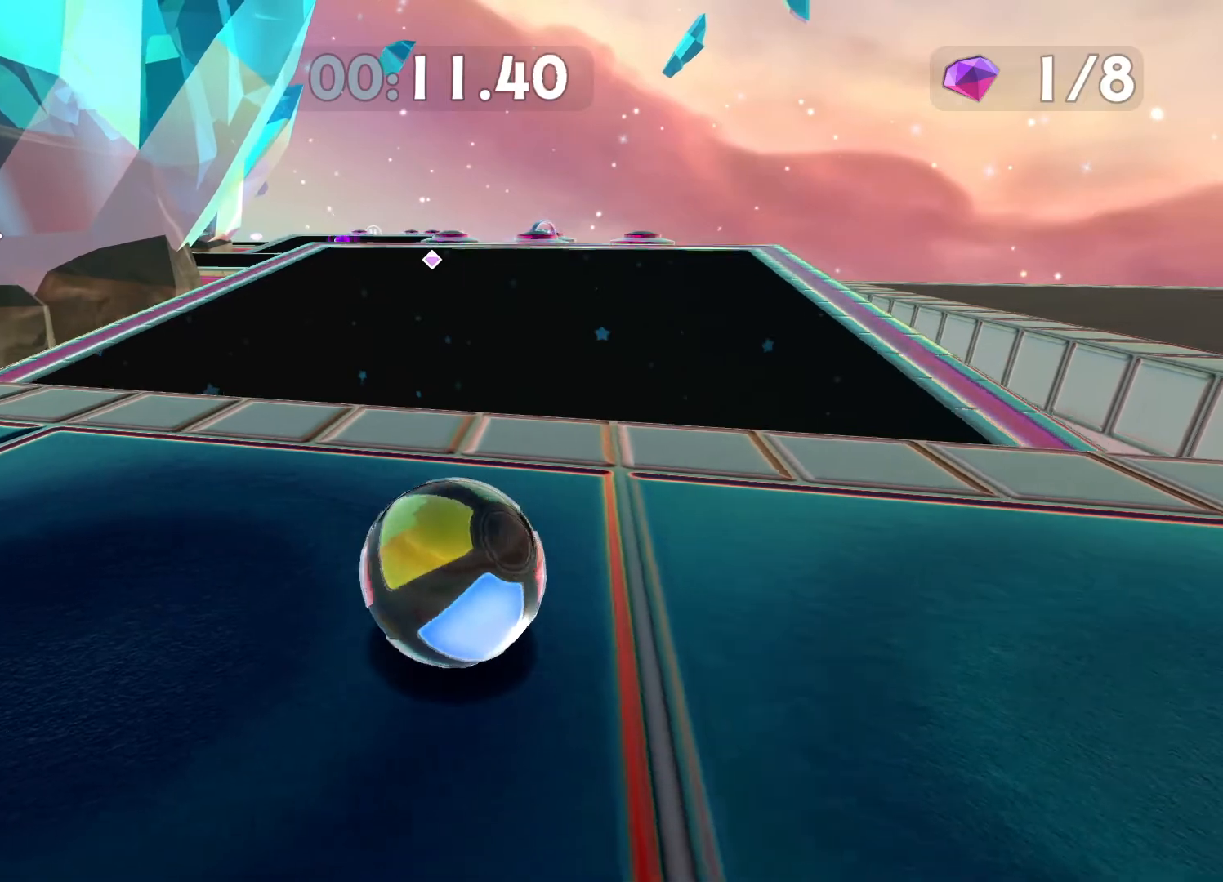
{"buttons": [], "left_stick": "center", "right_stick": "center", "events": [[150, "left_stick", "up"], [267, "left_stick", "center"], [267, "right_stick", "left"], [467, "right_stick", "center"]]}
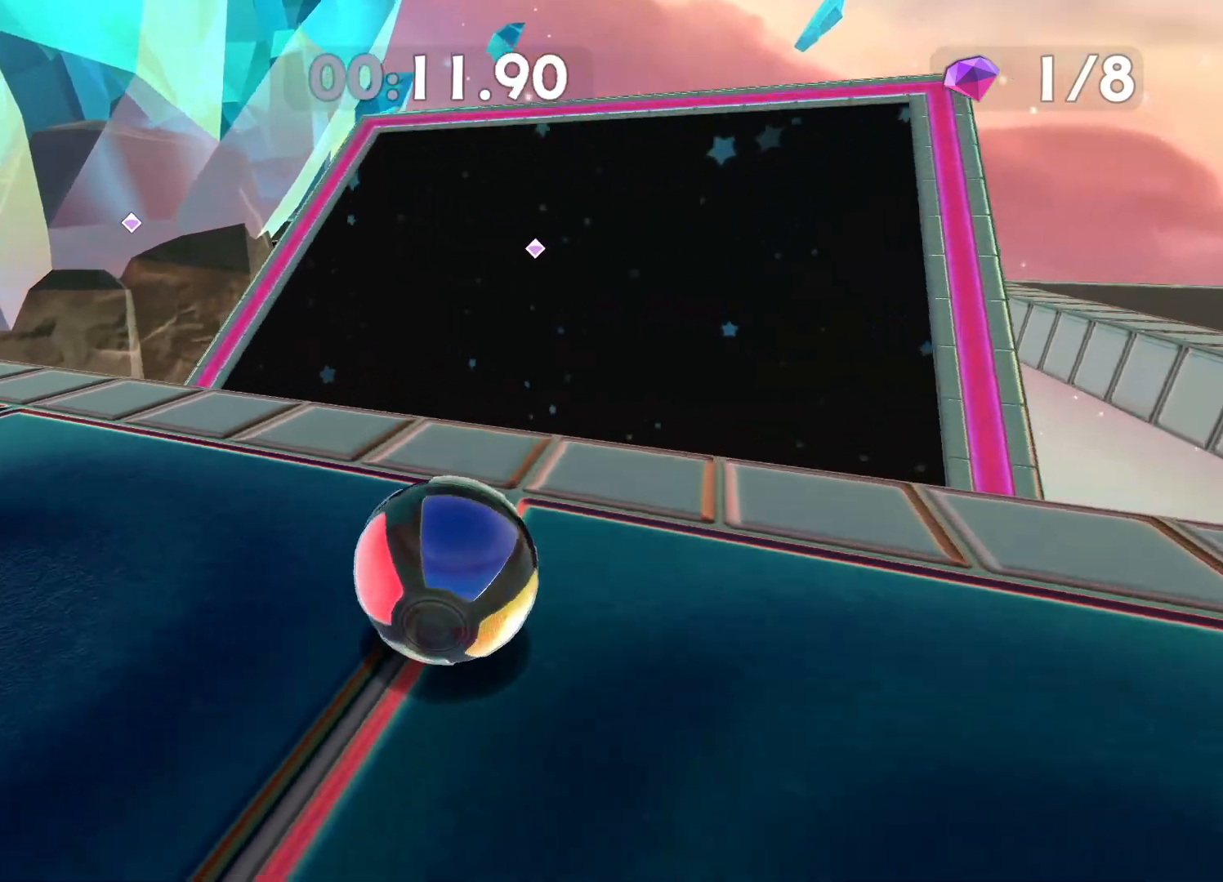
{"buttons": [], "left_stick": "center", "right_stick": "center", "events": [[167, "left_stick", "left"], [267, "left_stick", "center"]]}
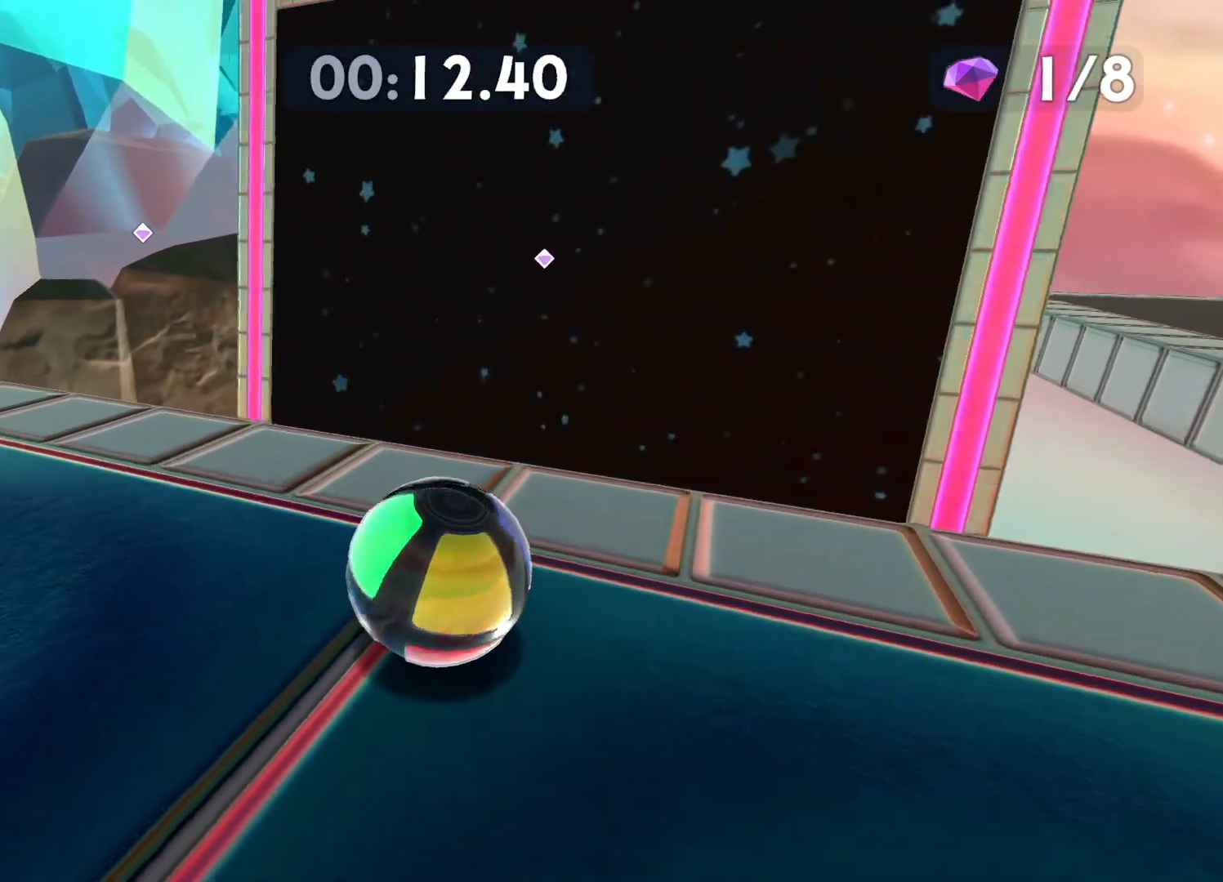
{"buttons": [], "left_stick": "center", "right_stick": "center", "events": [[283, "left_stick", "down"], [367, "left_stick", "center"]]}
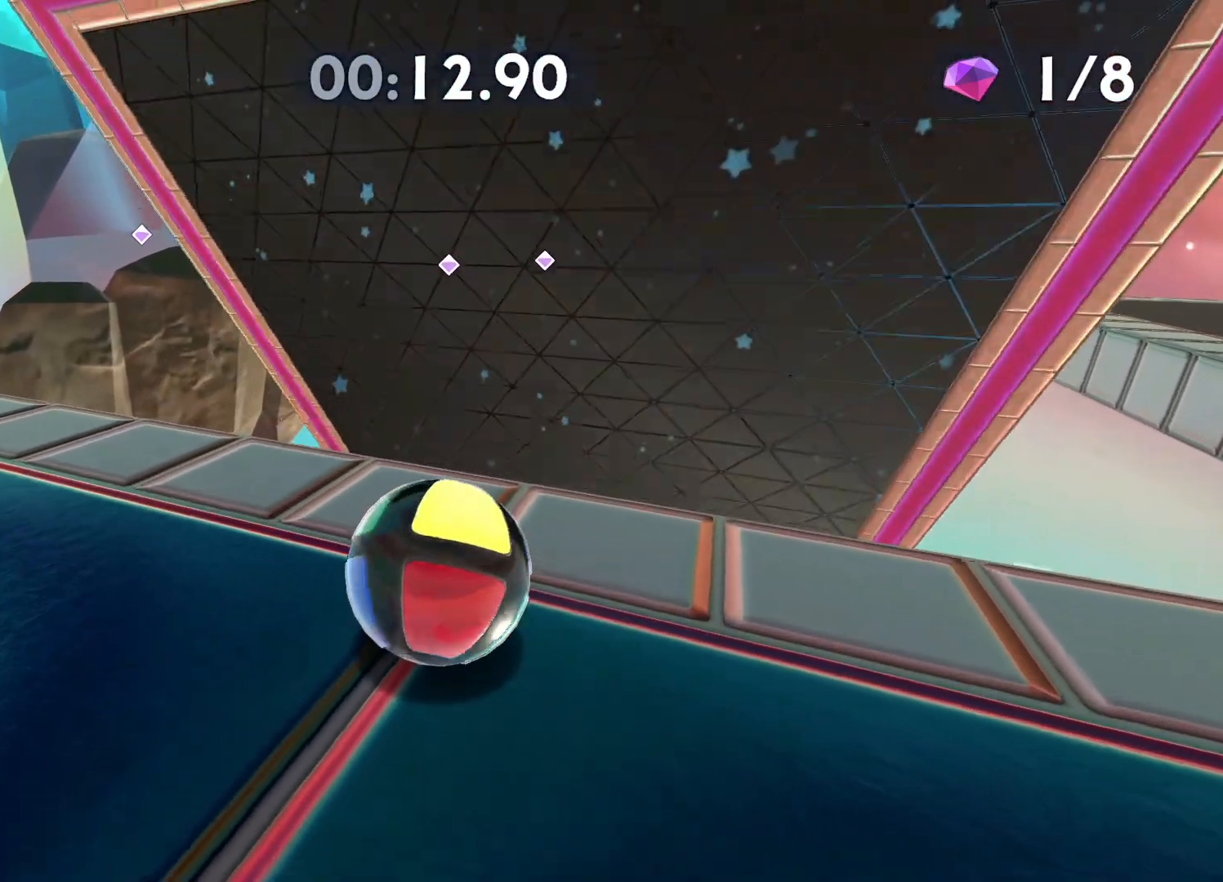
{"buttons": [], "left_stick": "up", "right_stick": "center", "events": [[333, "left_stick", "up"]]}
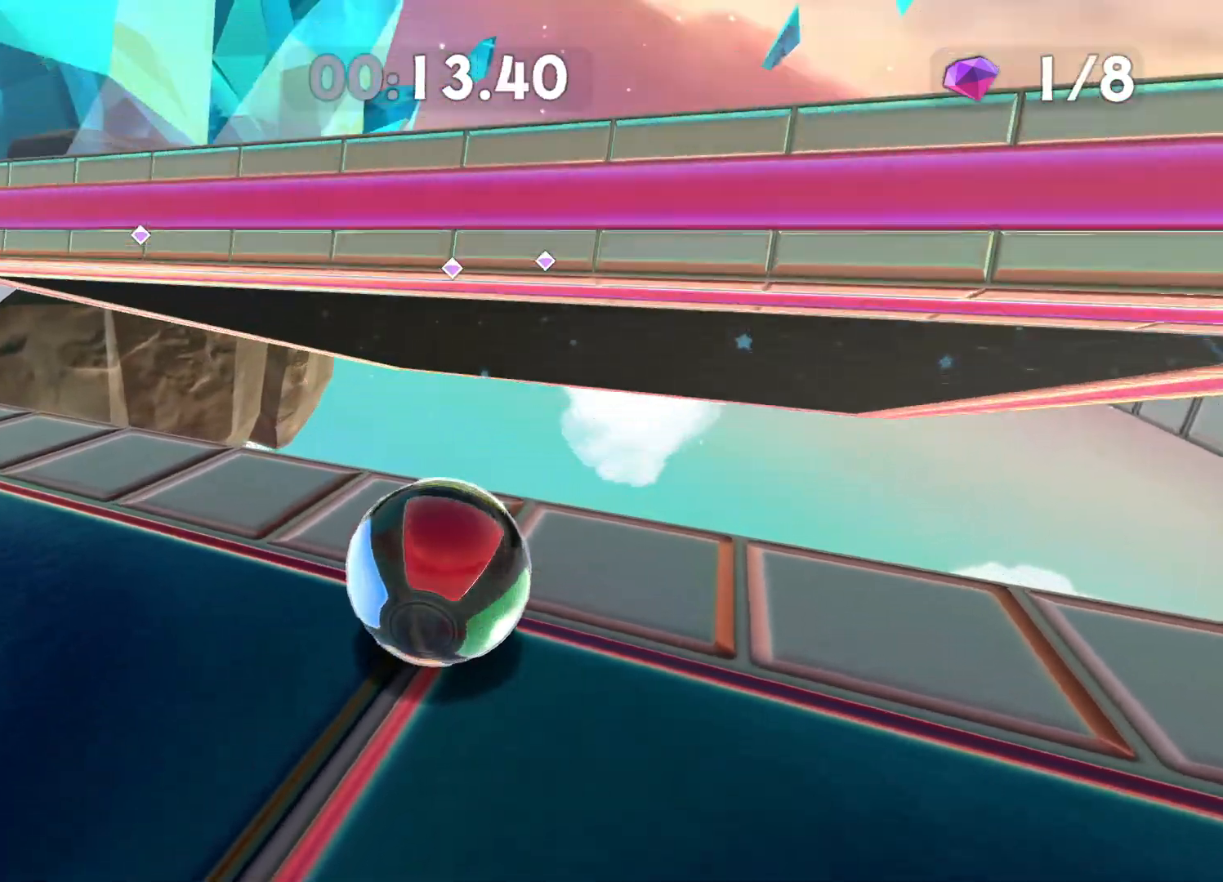
{"buttons": [], "left_stick": "up", "right_stick": "center", "events": [[33, "A", "down"], [167, "A", "up"]]}
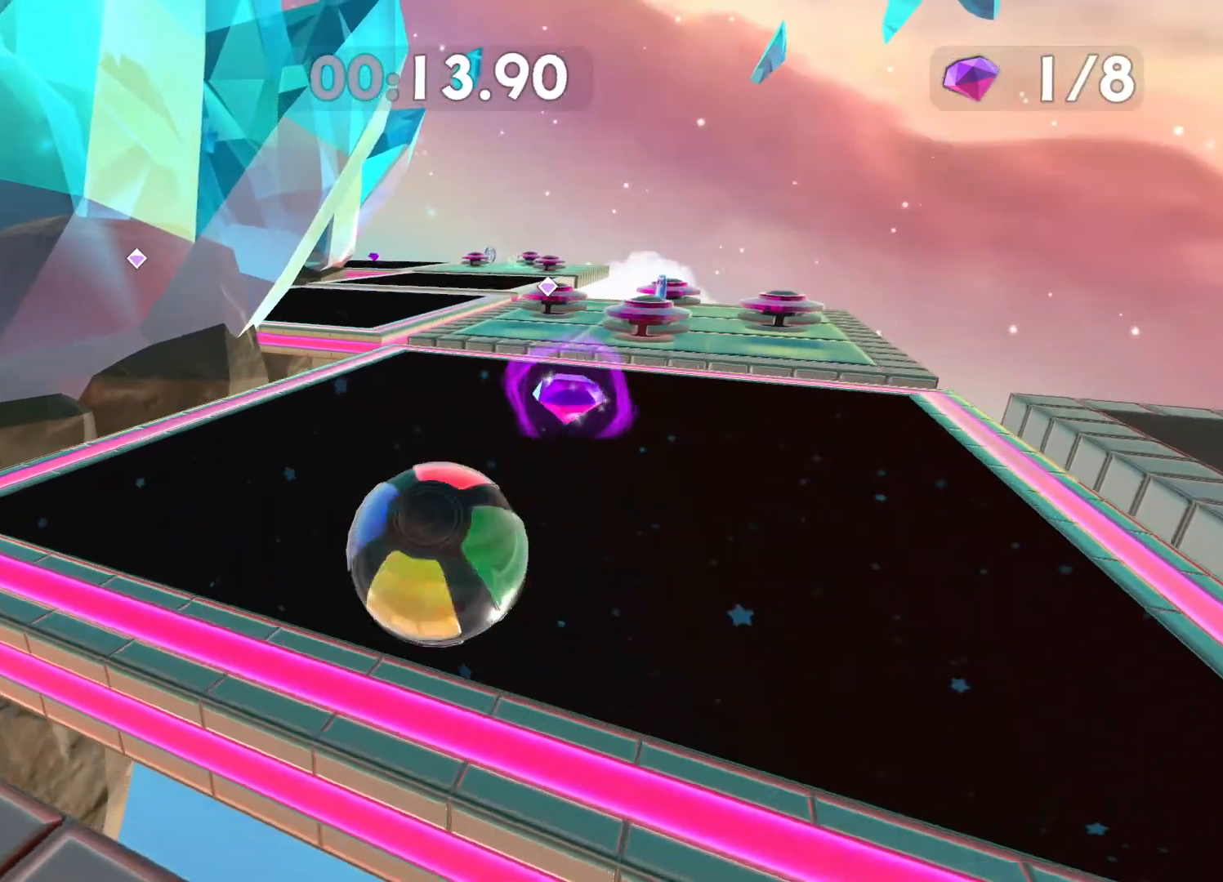
{"buttons": [], "left_stick": "right", "right_stick": "center", "events": [[183, "left_stick", "up-right"], [300, "left_stick", "right"]]}
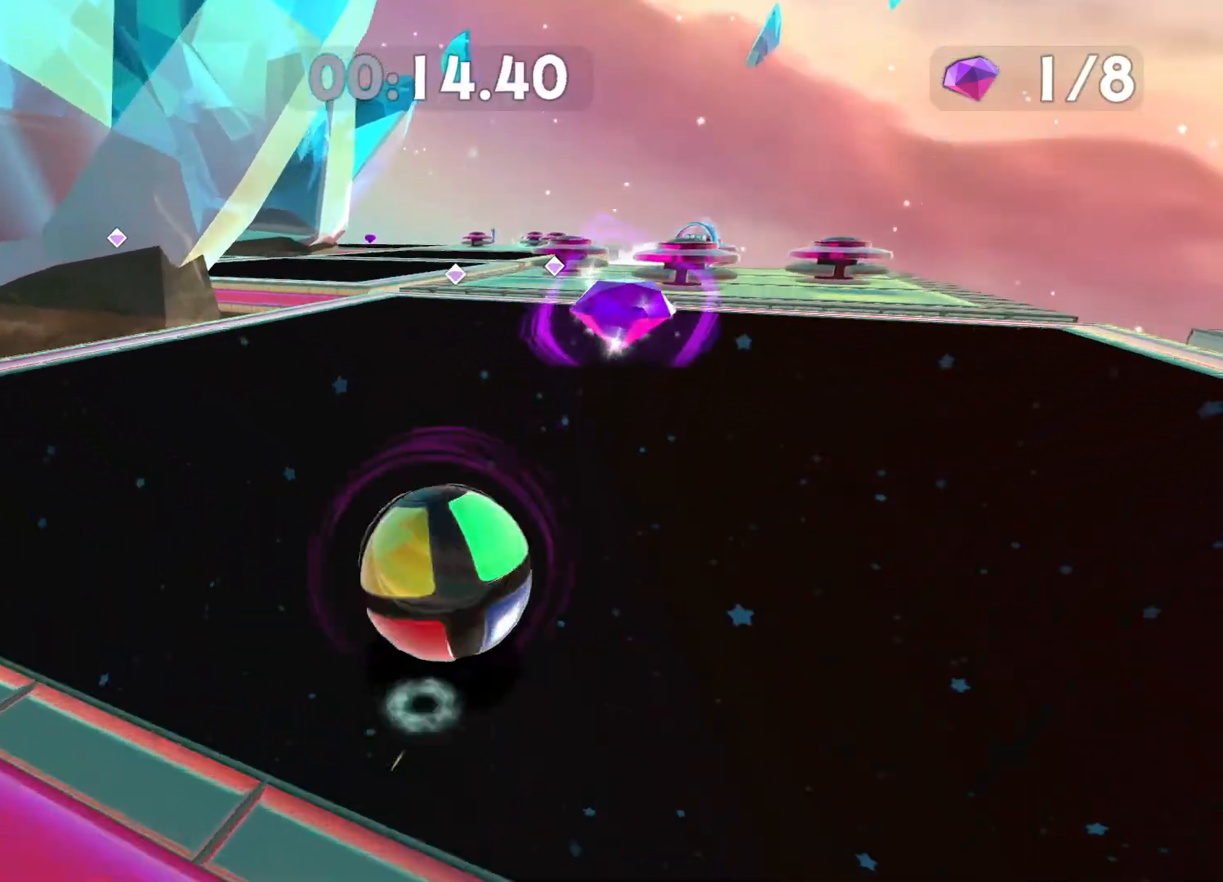
{"buttons": [], "left_stick": "up-left", "right_stick": "center", "events": [[167, "left_stick", "up-left"]]}
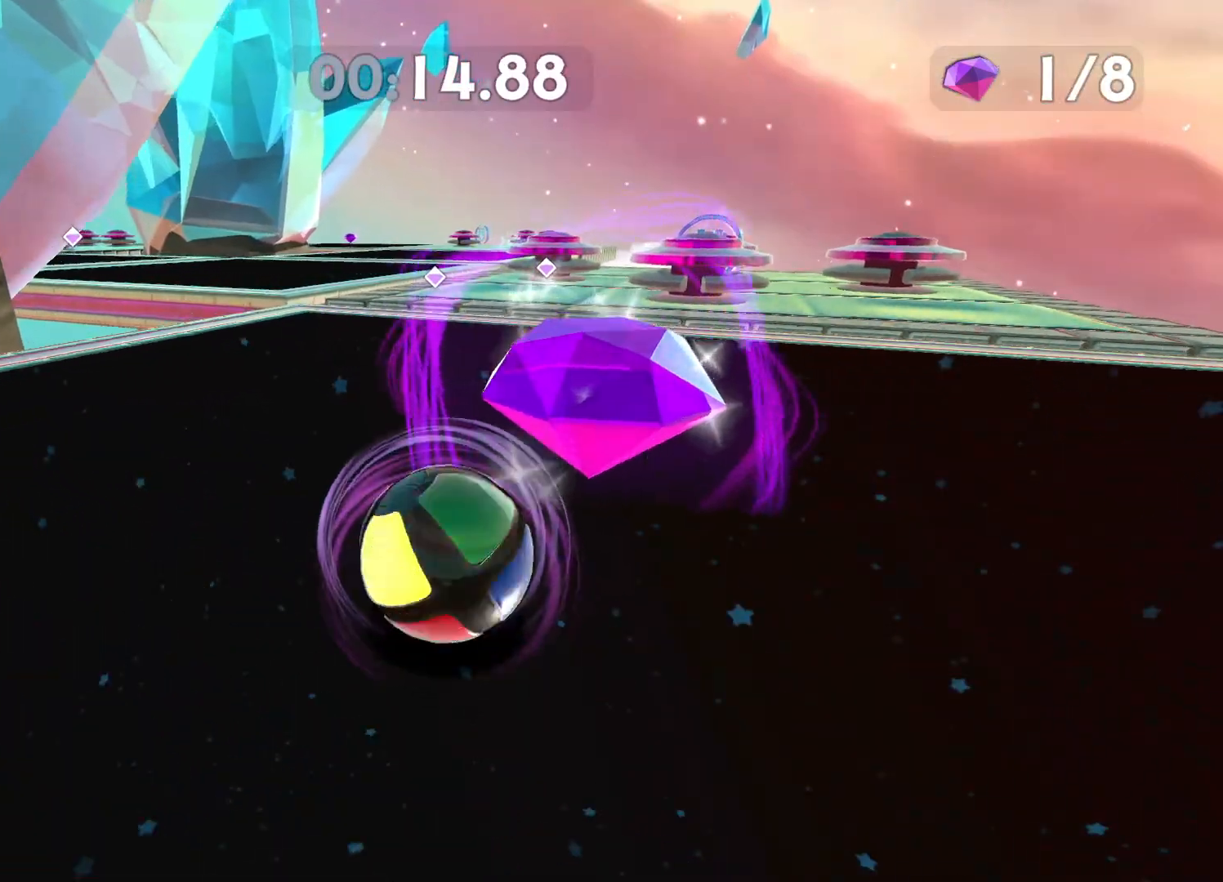
{"buttons": [], "left_stick": "up-left", "right_stick": "center", "events": []}
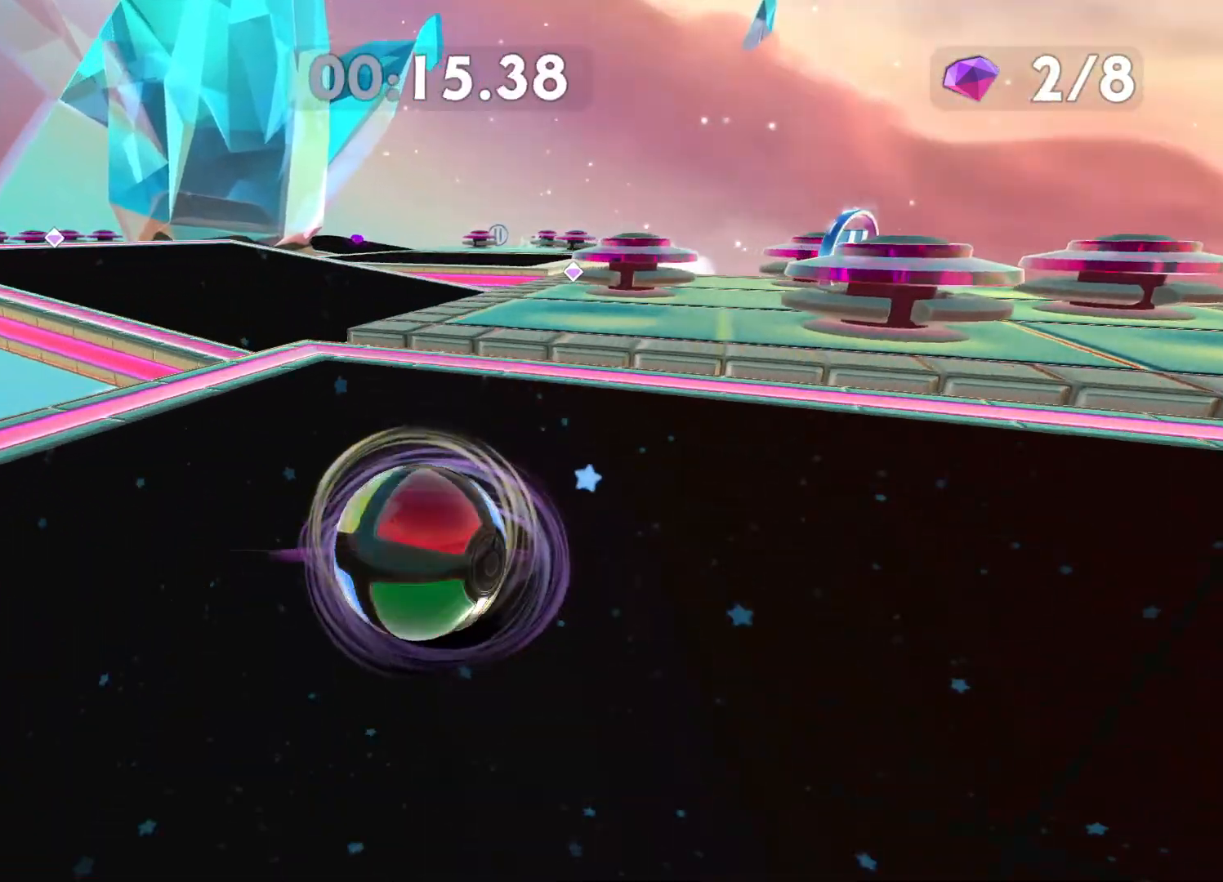
{"buttons": [], "left_stick": "down-right", "right_stick": "center", "events": [[100, "left_stick", "down-right"]]}
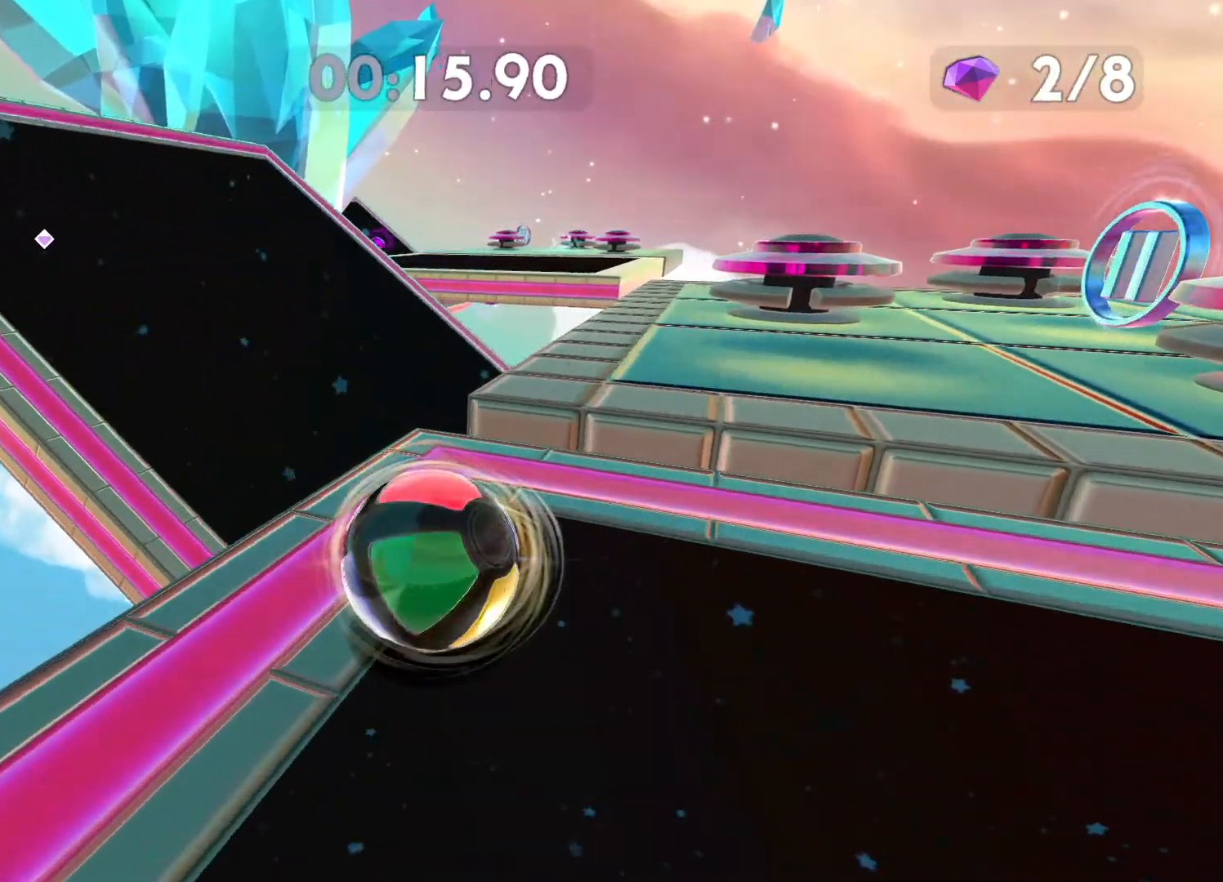
{"buttons": [], "left_stick": "center", "right_stick": "center", "events": [[267, "left_stick", "center"]]}
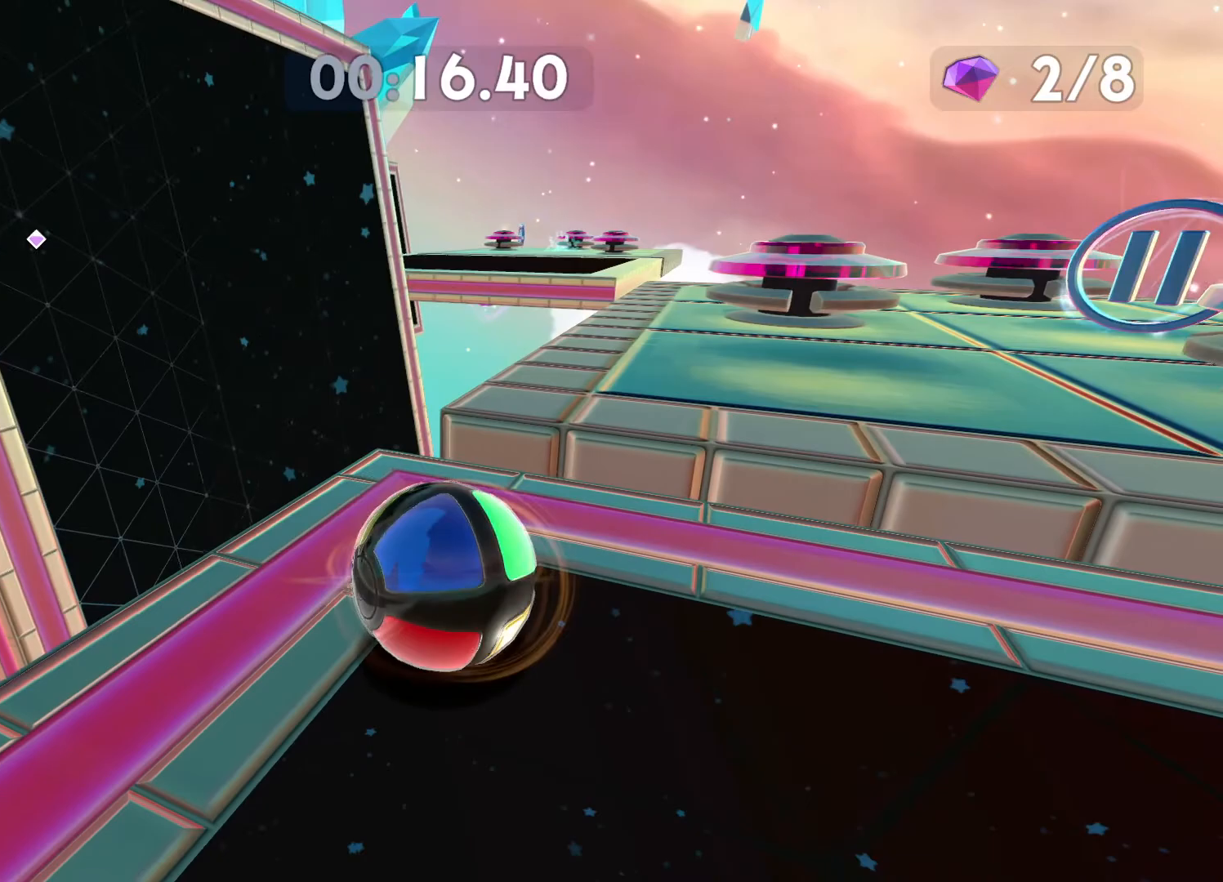
{"buttons": [], "left_stick": "up", "right_stick": "center", "events": [[67, "right_stick", "left"], [83, "left_stick", "left"], [167, "left_stick", "center"], [167, "right_stick", "center"], [400, "left_stick", "up"]]}